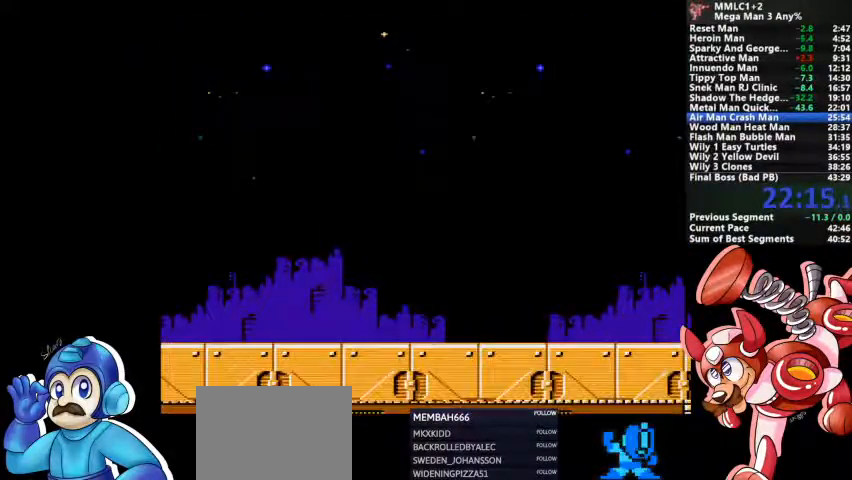
Gameplay with a controller (PlayStation layout); each line is a JSON object with the inputs held at the frame after it (dt_ms = milliseconds from this image to that frame). "events" lists button and stick changes between this image and that frame as [ms after this image, input, new state], when the widget could be followed in between. Not read: DPAD_LEFT DPAD_RIGHT DPAD_UP L1 L2 L3 R3 SELECT START.
{"dt_ms": 500, "buttons": ["DPAD_DOWN"], "events": [[33, "DPAD_DOWN", "down"], [200, "CROSS", "down"], [400, "CROSS", "up"]]}
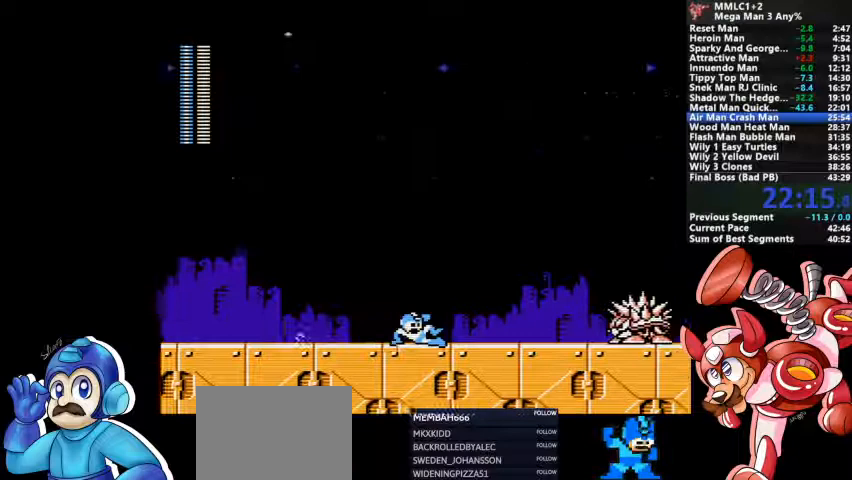
{"dt_ms": 500, "buttons": ["DPAD_DOWN"], "events": [[33, "DPAD_DOWN", "up"], [33, "SQUARE", "down"], [133, "SQUARE", "up"], [200, "DPAD_DOWN", "down"], [267, "CROSS", "down"], [500, "CROSS", "up"]]}
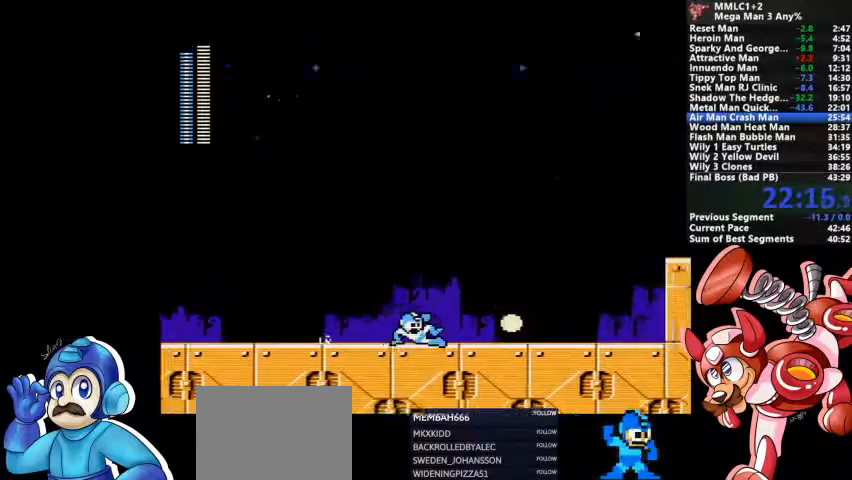
{"dt_ms": 500, "buttons": [], "events": [[100, "CROSS", "down"], [333, "CROSS", "up"], [367, "DPAD_DOWN", "up"]]}
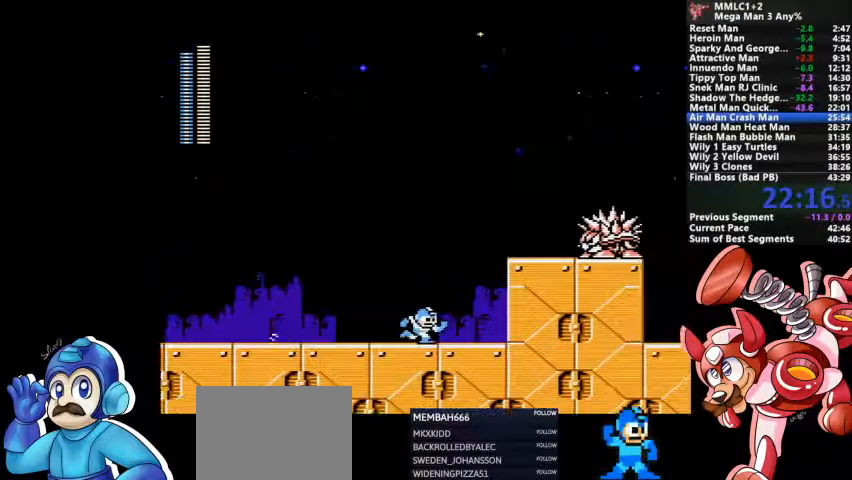
{"dt_ms": 500, "buttons": ["CROSS"], "events": [[67, "CROSS", "down"], [333, "SQUARE", "down"], [500, "SQUARE", "up"]]}
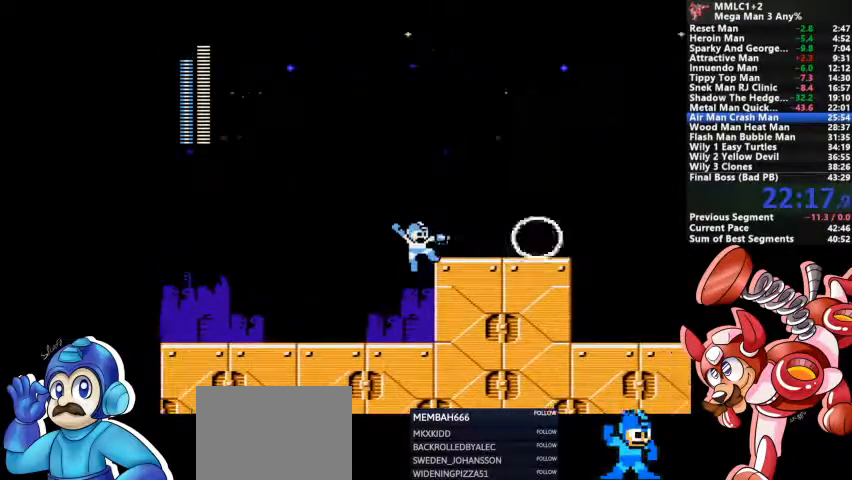
{"dt_ms": 500, "buttons": ["CROSS"], "events": [[33, "CROSS", "up"], [133, "DPAD_DOWN", "down"], [300, "DPAD_DOWN", "up"], [367, "CROSS", "down"]]}
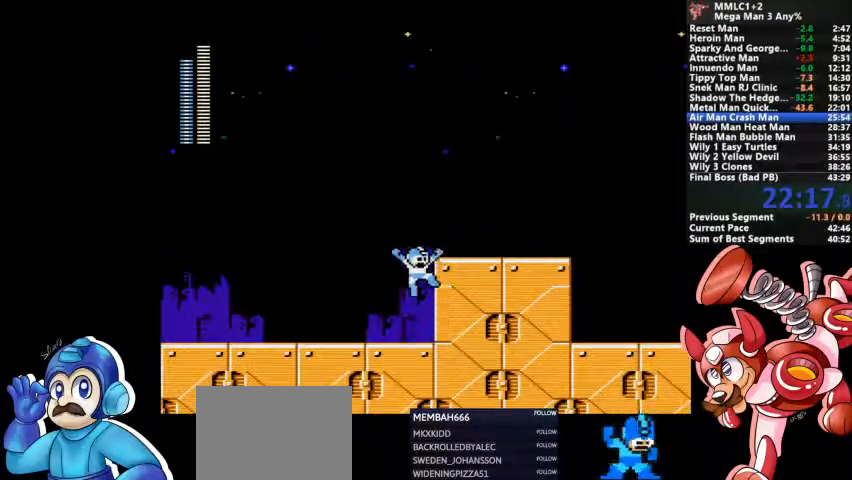
{"dt_ms": 500, "buttons": ["DPAD_DOWN"], "events": [[133, "CROSS", "up"], [133, "DPAD_DOWN", "down"], [267, "CROSS", "down"], [500, "CROSS", "up"]]}
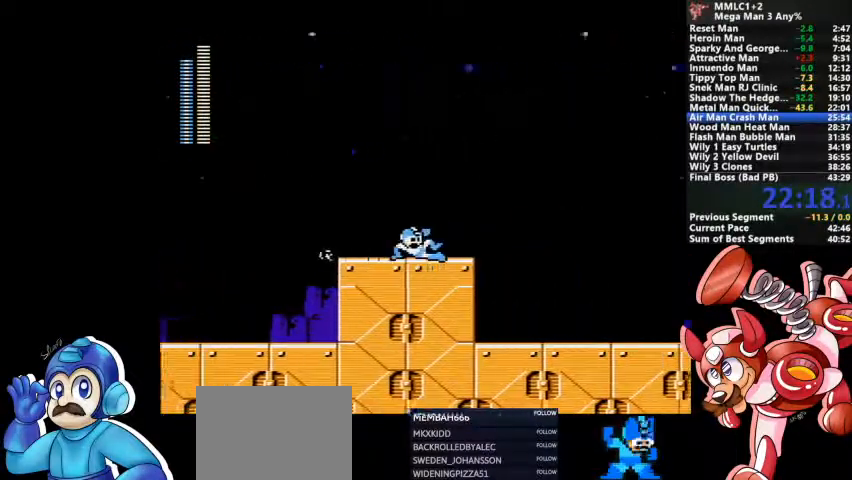
{"dt_ms": 500, "buttons": ["DPAD_DOWN"], "events": [[133, "CROSS", "down"], [300, "CROSS", "up"]]}
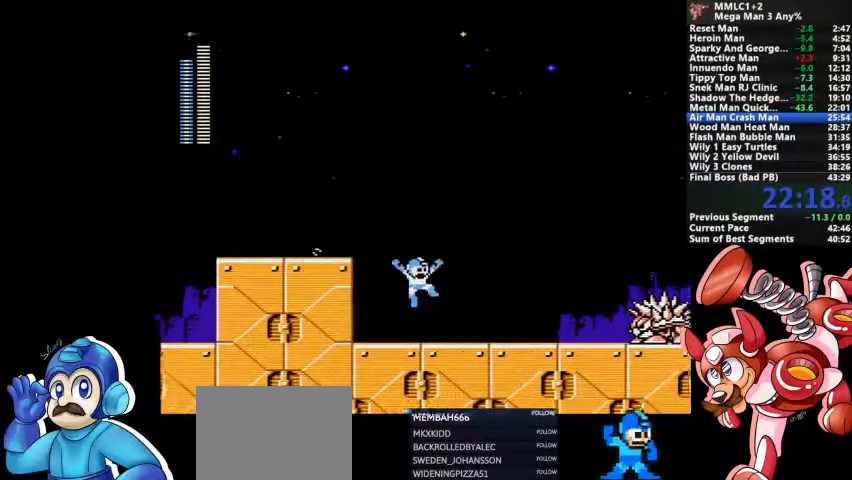
{"dt_ms": 500, "buttons": [], "events": [[167, "CROSS", "down"], [333, "CROSS", "up"], [333, "DPAD_DOWN", "up"]]}
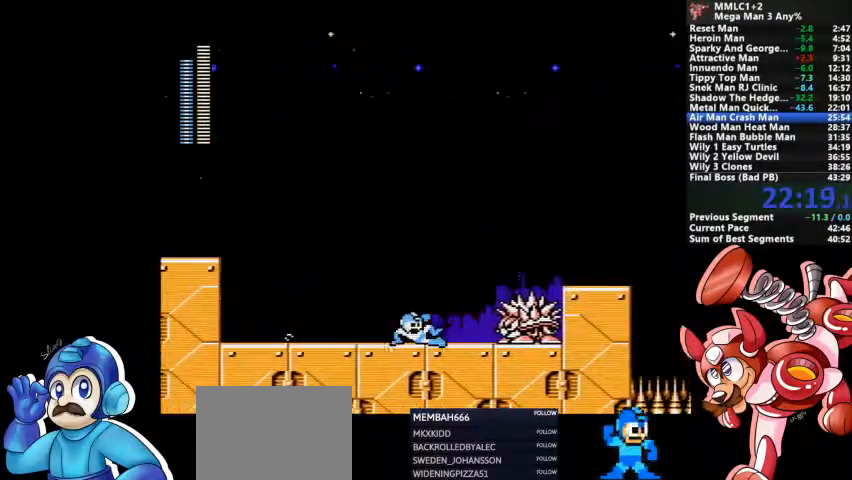
{"dt_ms": 500, "buttons": ["CROSS"]}
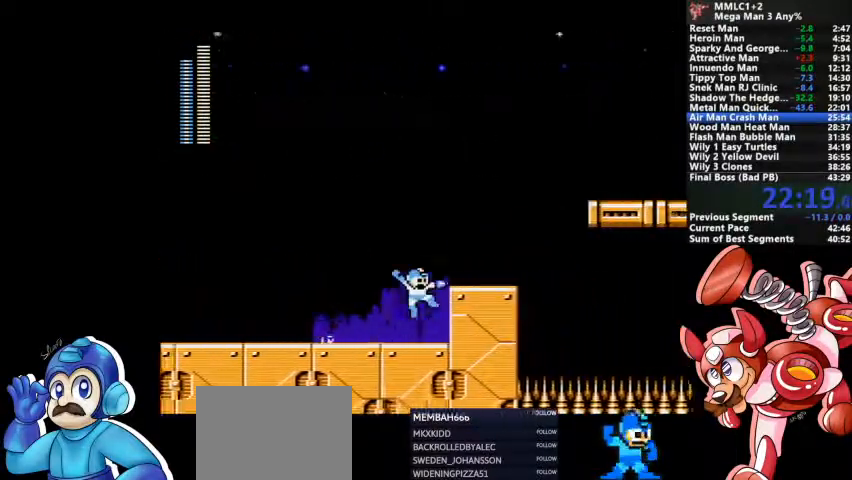
{"dt_ms": 500, "buttons": ["CROSS"]}
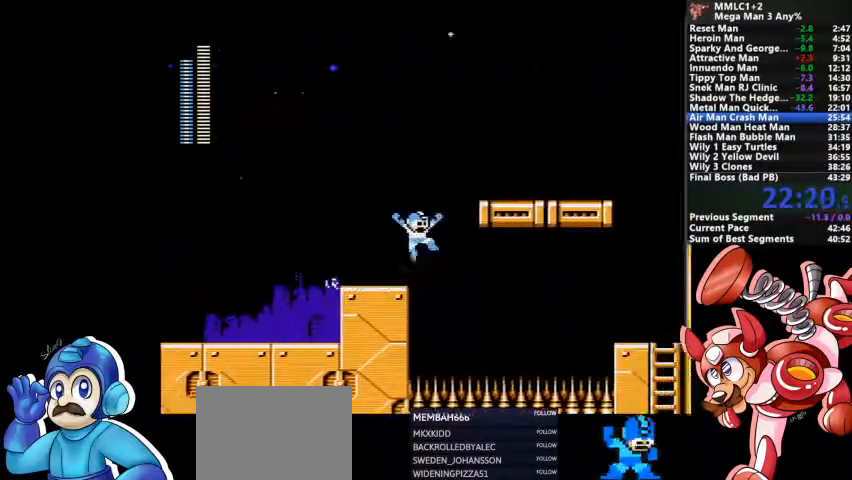
{"dt_ms": 500, "buttons": ["CROSS", "DPAD_DOWN"]}
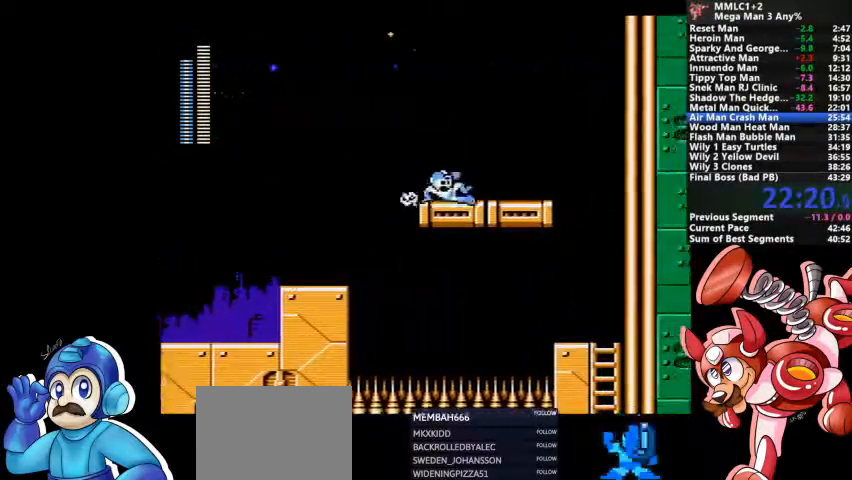
{"dt_ms": 500, "buttons": [], "events": [[33, "DPAD_DOWN", "up"], [100, "CROSS", "up"]]}
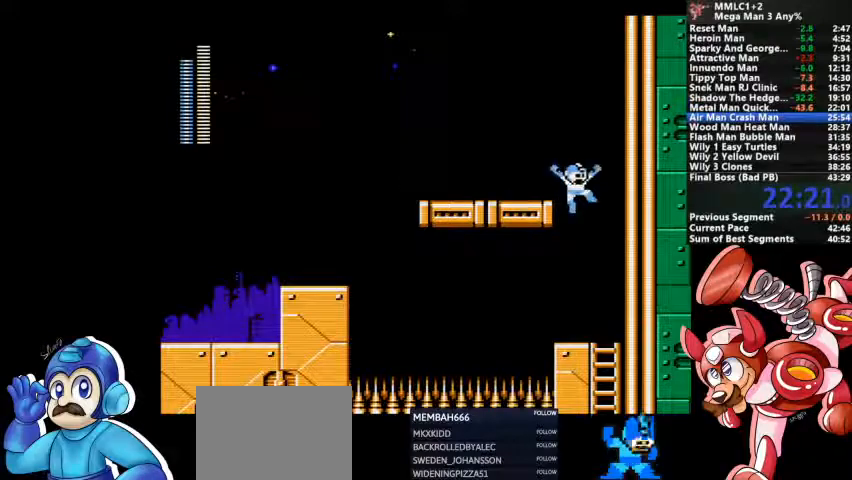
{"dt_ms": 500, "buttons": ["DPAD_DOWN"], "events": [[400, "DPAD_DOWN", "down"]]}
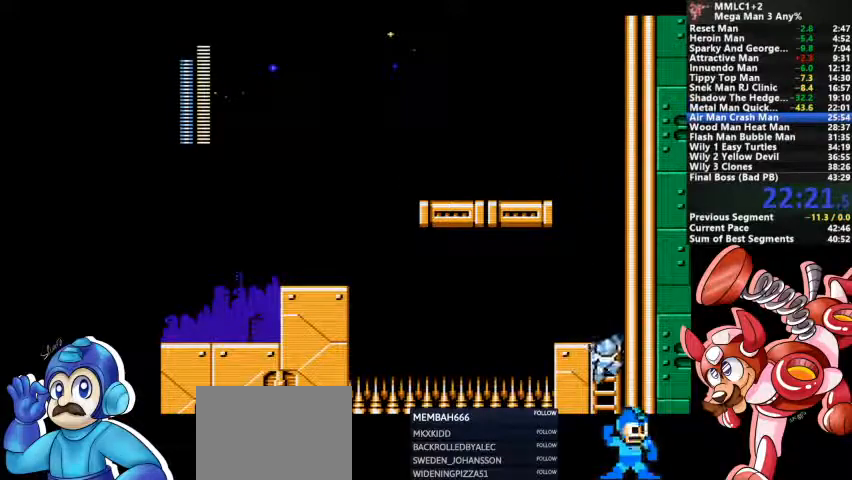
{"dt_ms": 500, "buttons": [], "events": [[33, "CROSS", "down"], [33, "DPAD_DOWN", "up"], [167, "CROSS", "up"]]}
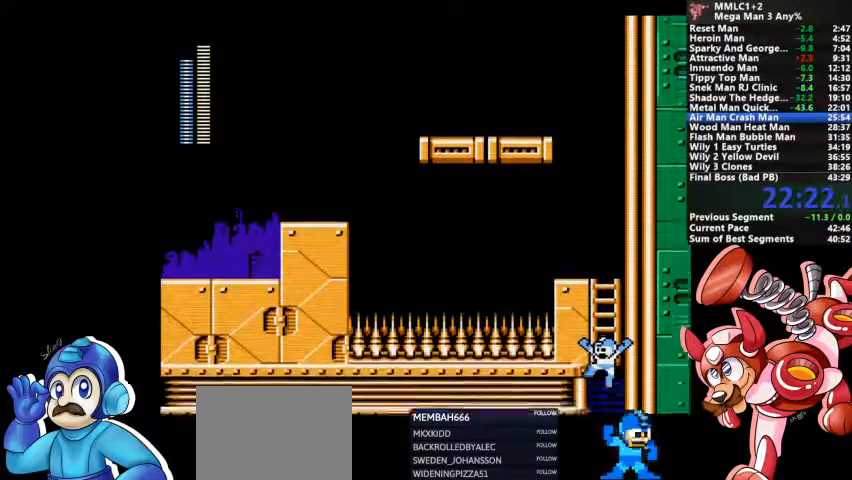
{"dt_ms": 500, "buttons": [], "events": []}
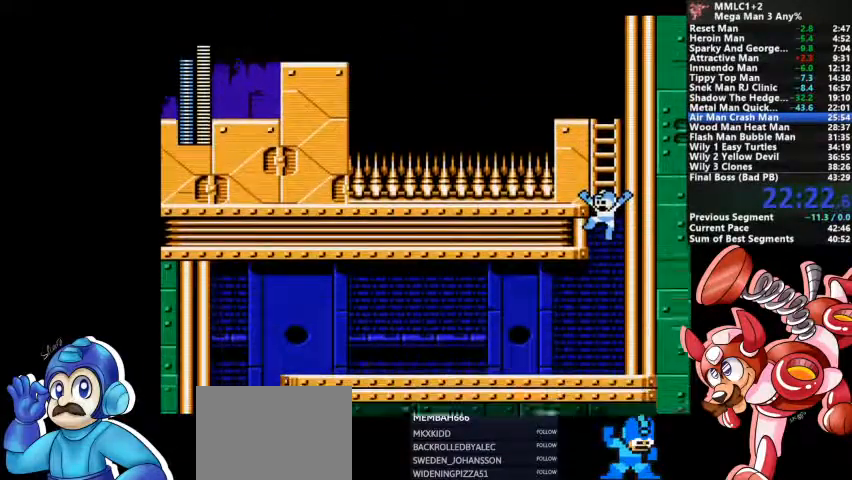
{"dt_ms": 500, "buttons": [], "events": []}
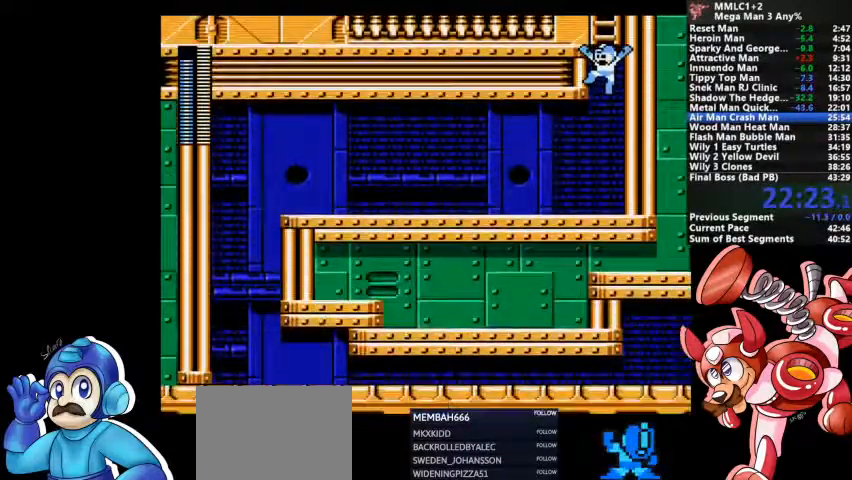
{"dt_ms": 500, "buttons": []}
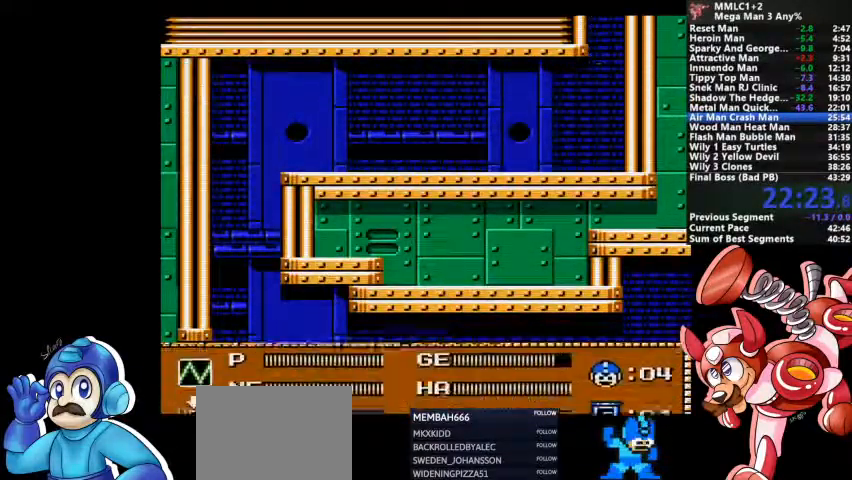
{"dt_ms": 500, "buttons": [], "events": []}
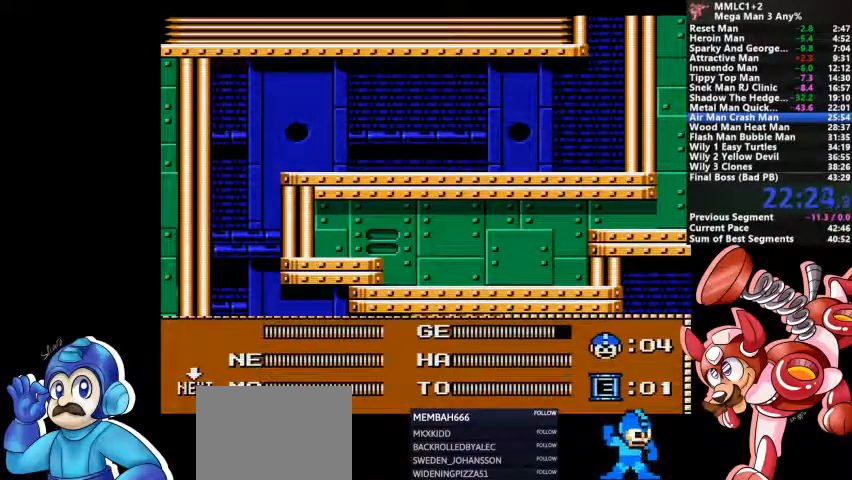
{"dt_ms": 500, "buttons": [], "events": []}
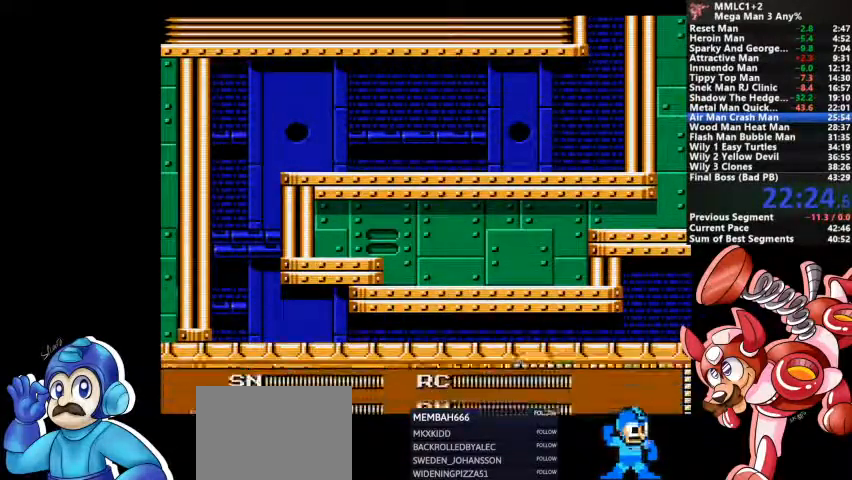
{"dt_ms": 500, "buttons": [], "events": []}
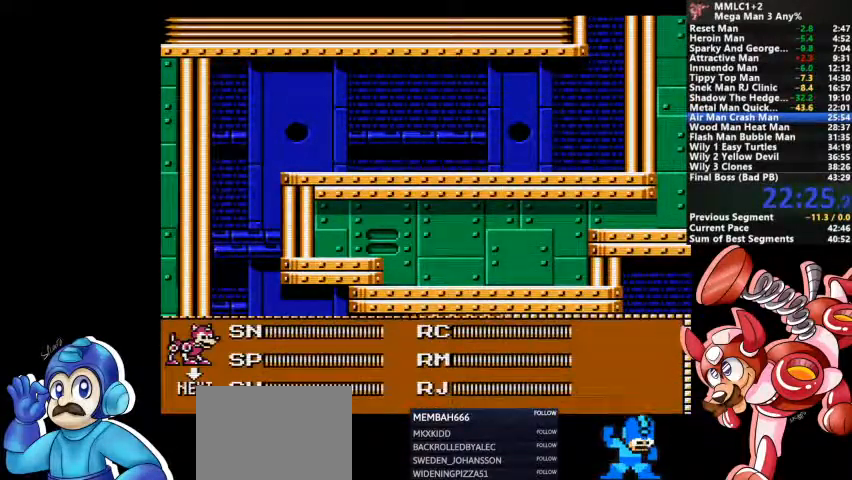
{"dt_ms": 500, "buttons": ["DPAD_DOWN"], "events": [[133, "DPAD_DOWN", "down"]]}
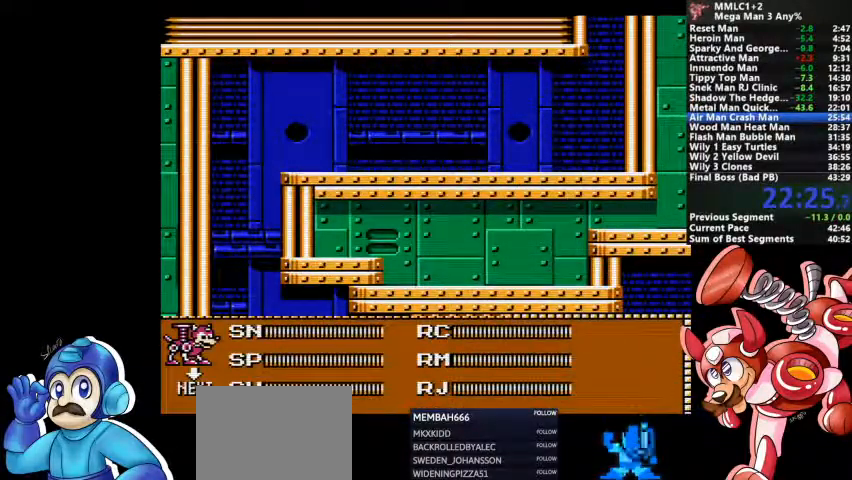
{"dt_ms": 1000, "buttons": ["DPAD_DOWN"]}
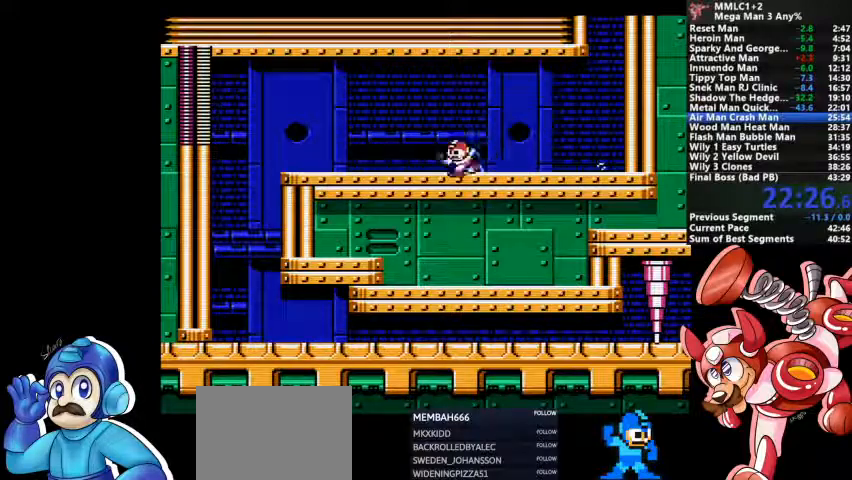
{"dt_ms": 500, "buttons": ["CROSS", "DPAD_DOWN"], "events": [[33, "CROSS", "down"], [267, "CROSS", "up"], [400, "CROSS", "down"]]}
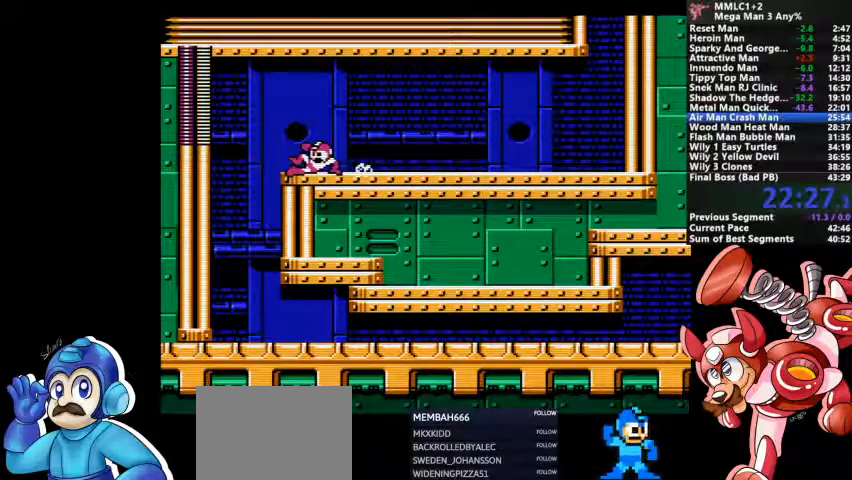
{"dt_ms": 1000, "buttons": ["DPAD_DOWN"]}
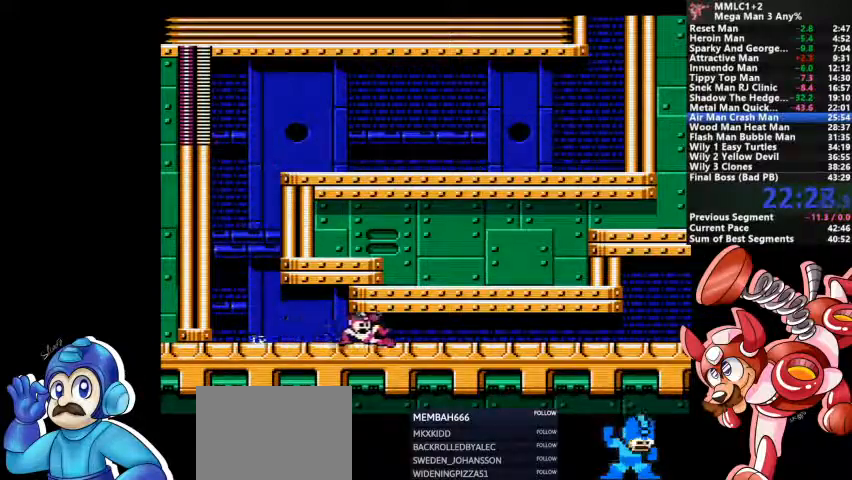
{"dt_ms": 500, "buttons": []}
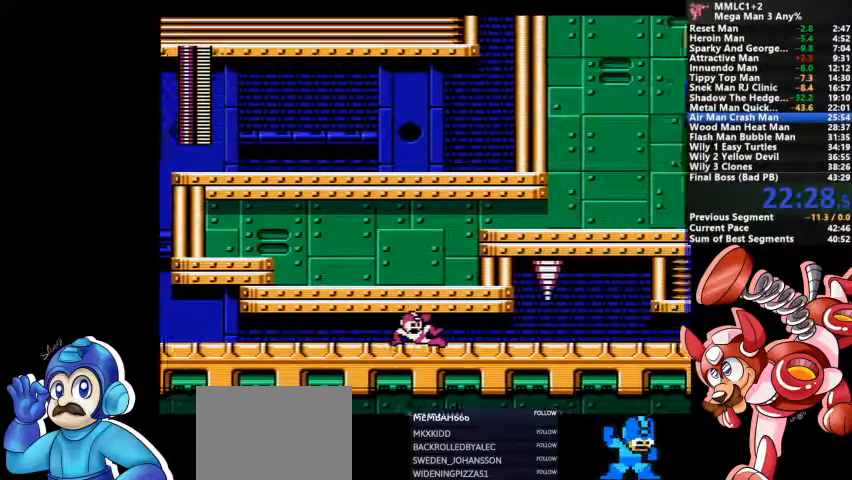
{"dt_ms": 1000, "buttons": ["DPAD_DOWN"]}
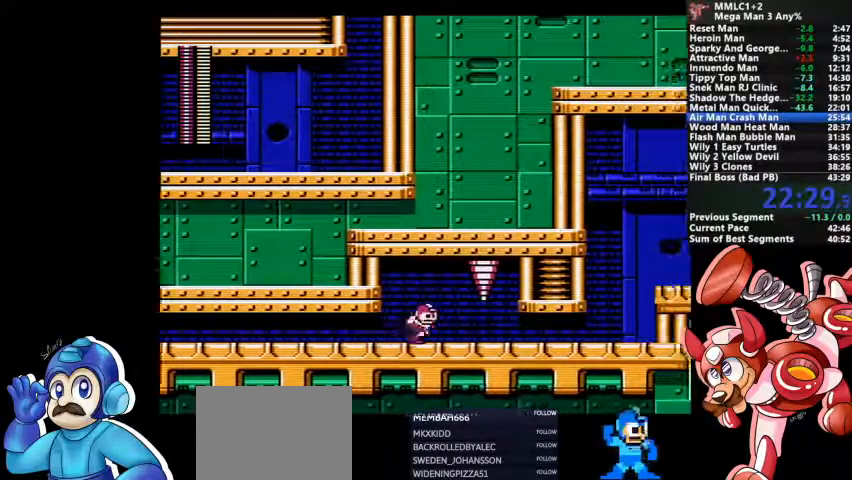
{"dt_ms": 1000, "buttons": ["CROSS"]}
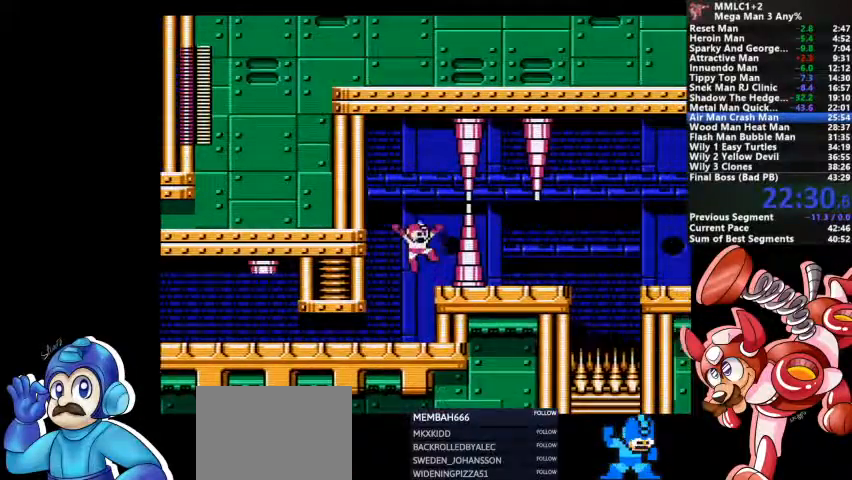
{"dt_ms": 500, "buttons": ["CROSS"], "events": [[167, "CROSS", "up"], [367, "CROSS", "down"]]}